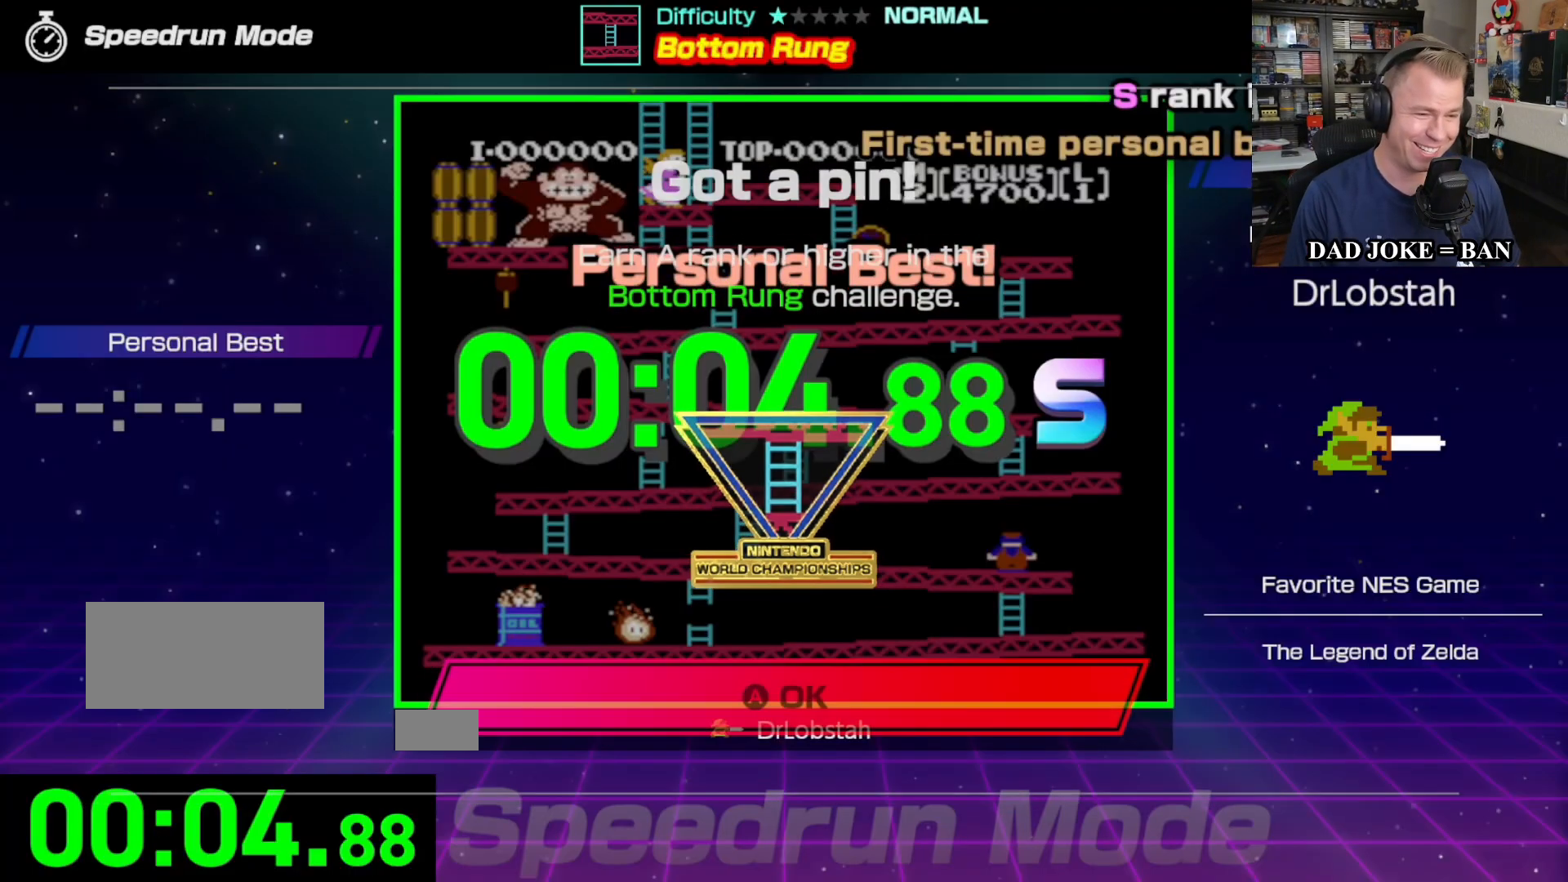
Gameplay with a controller (Nintendo layout); each line is a JSON object with the inputs held at the frame after it. "events" lists button and stick changes between this image and that frame as [ms after this image, input, new state], when the widget could be followed in between. Not read: L3 R3.
{"buttons": [], "events": []}
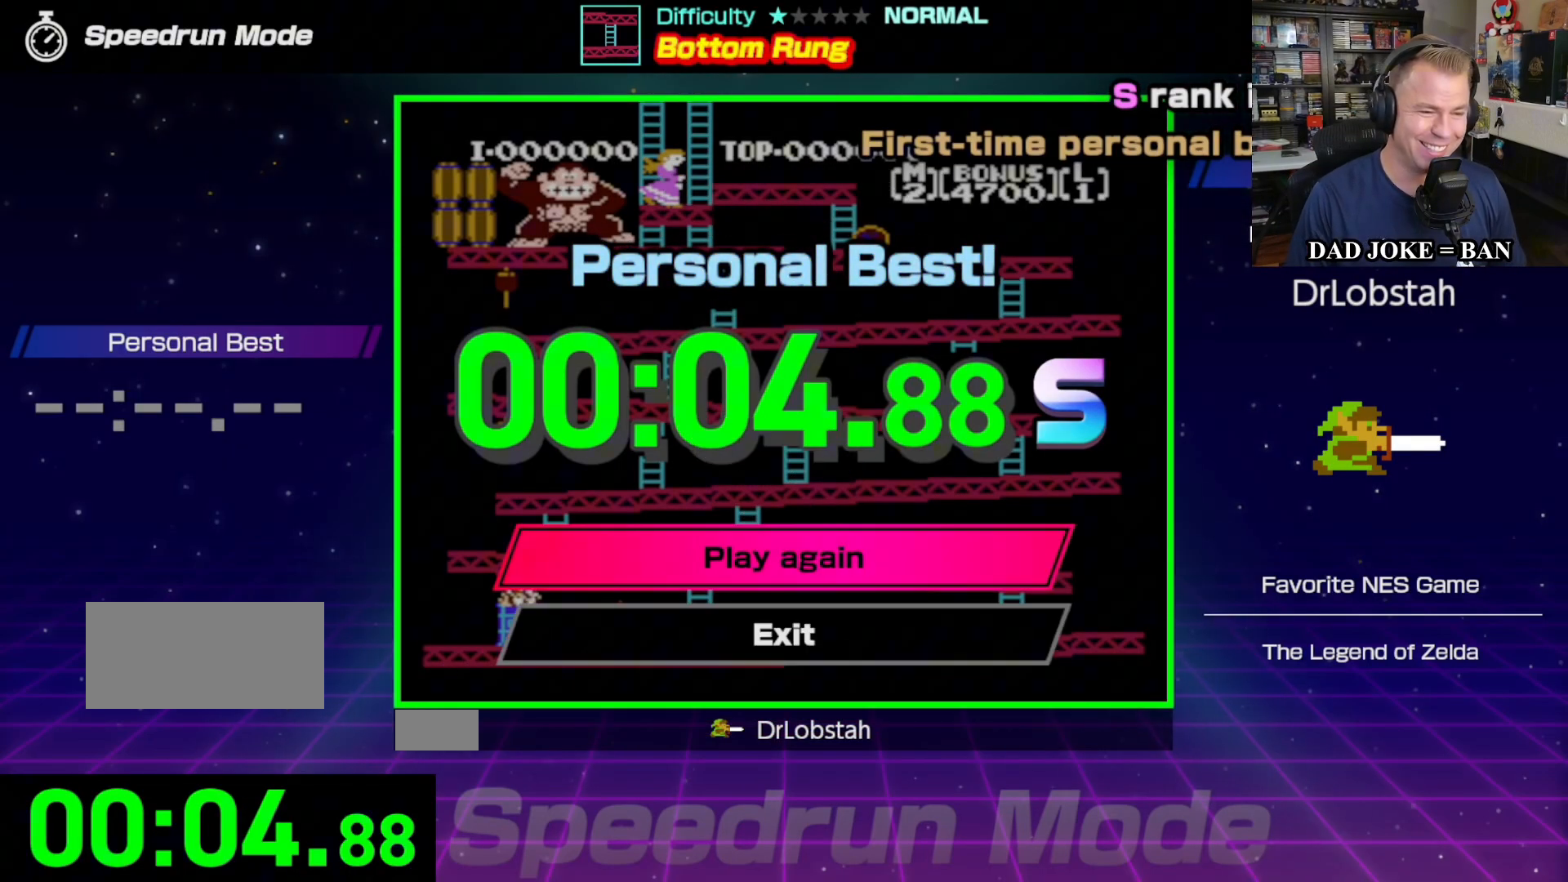
{"buttons": [], "events": []}
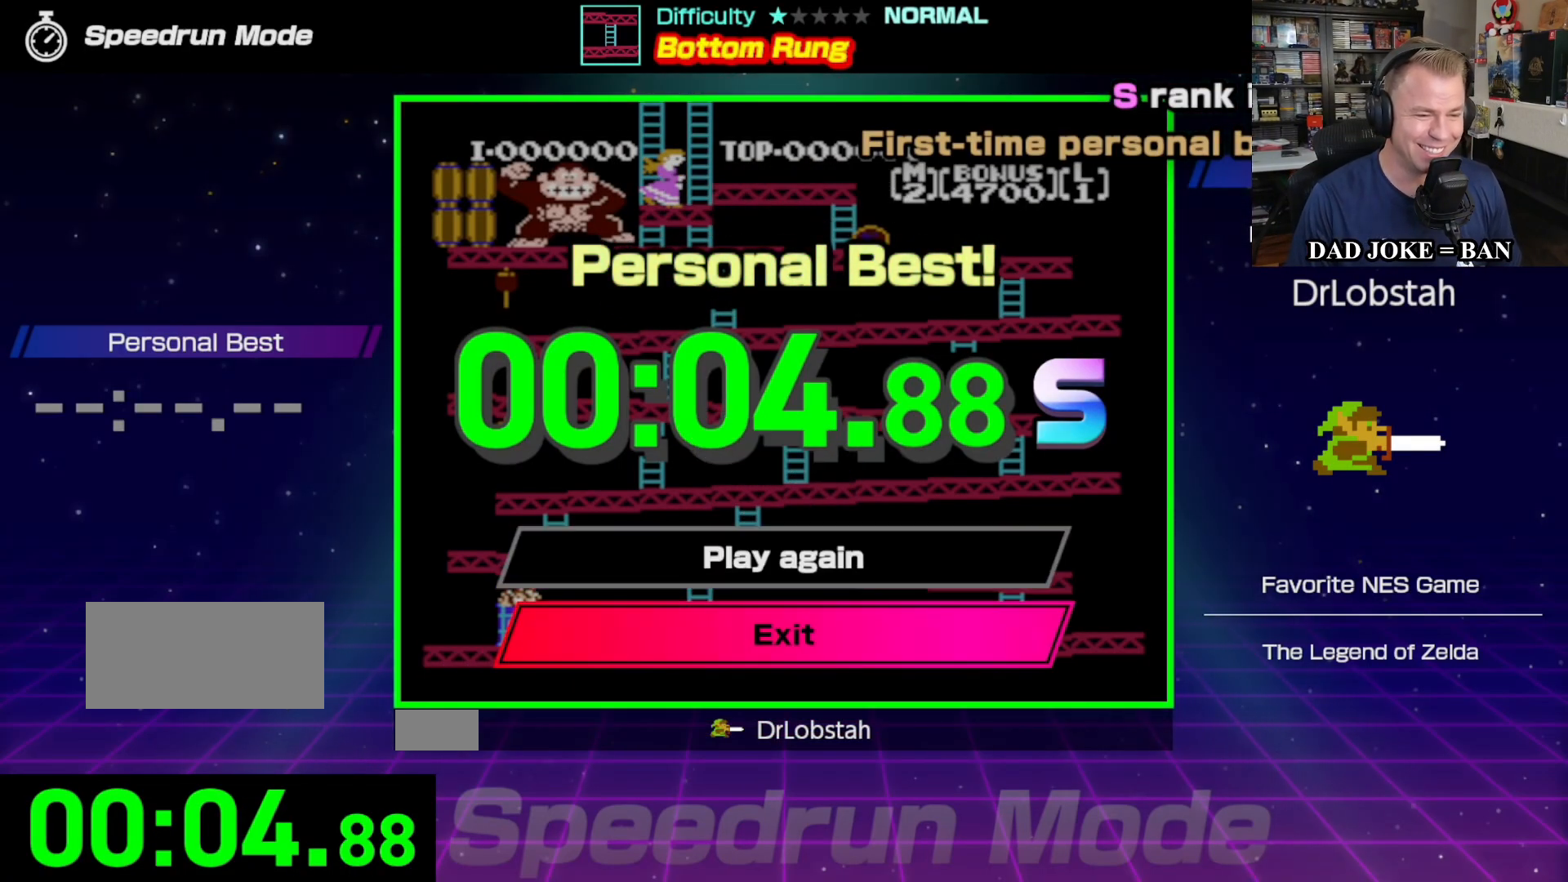
{"buttons": [], "events": []}
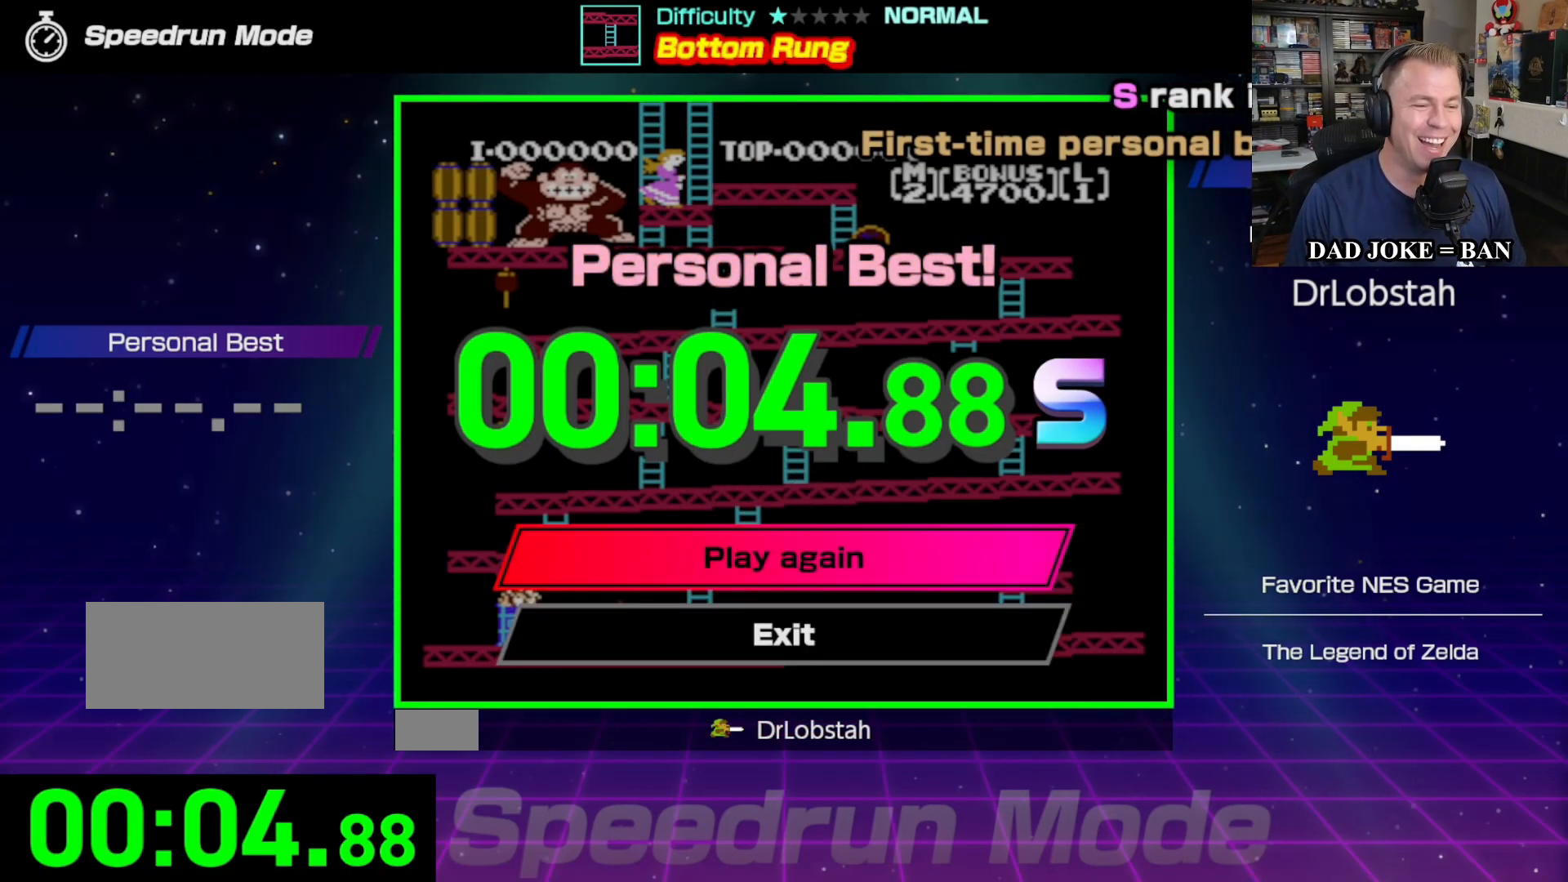
{"buttons": [], "events": [[350, "A", "down"], [450, "A", "up"]]}
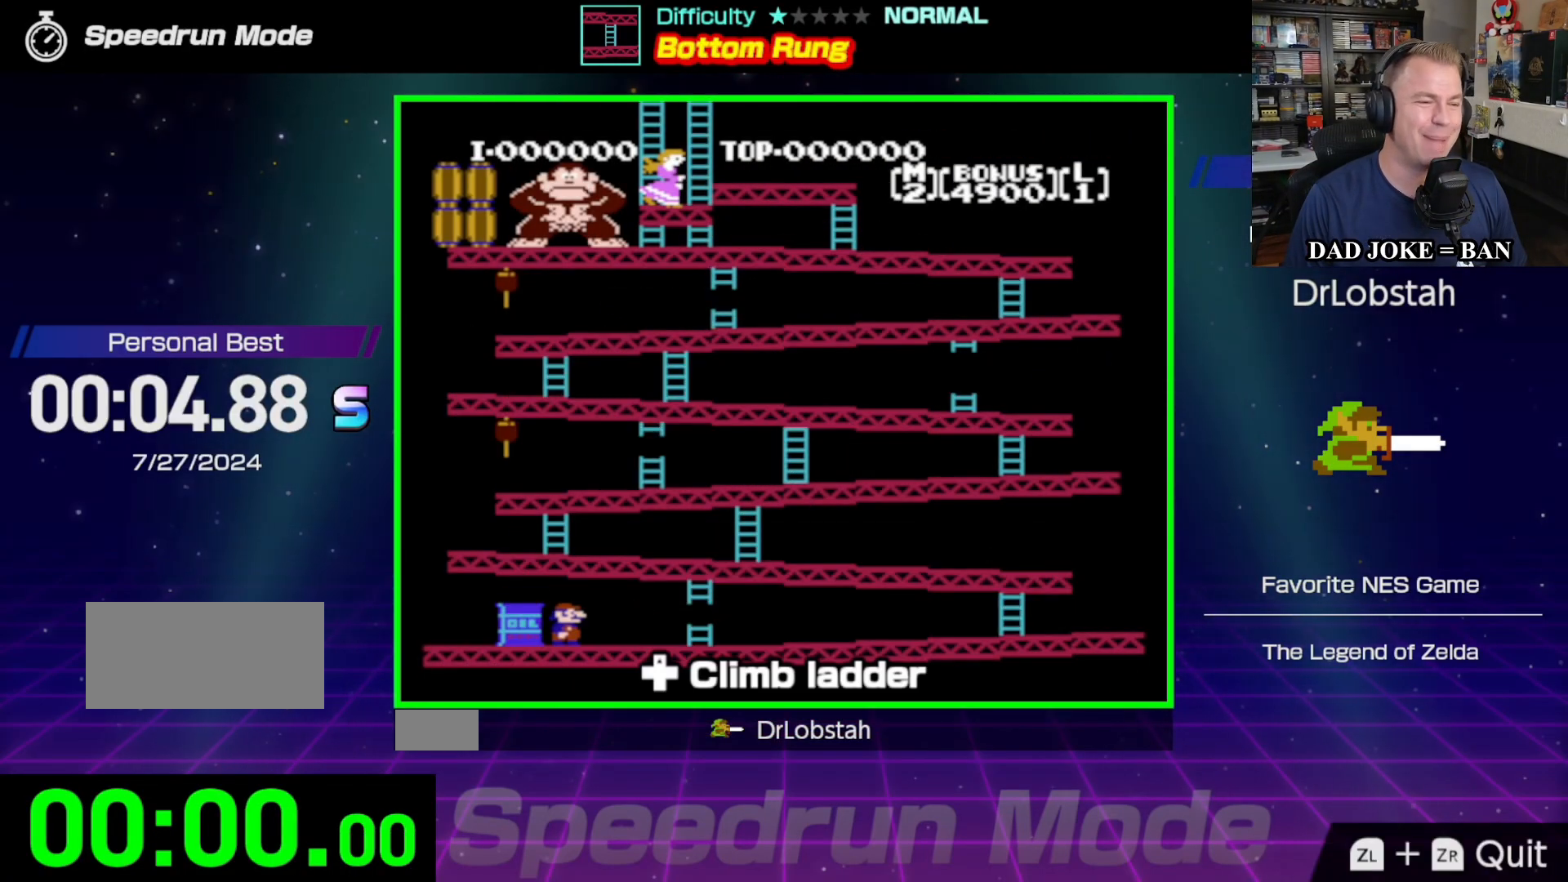
{"buttons": ["DPAD_RIGHT"], "events": [[283, "DPAD_RIGHT", "down"]]}
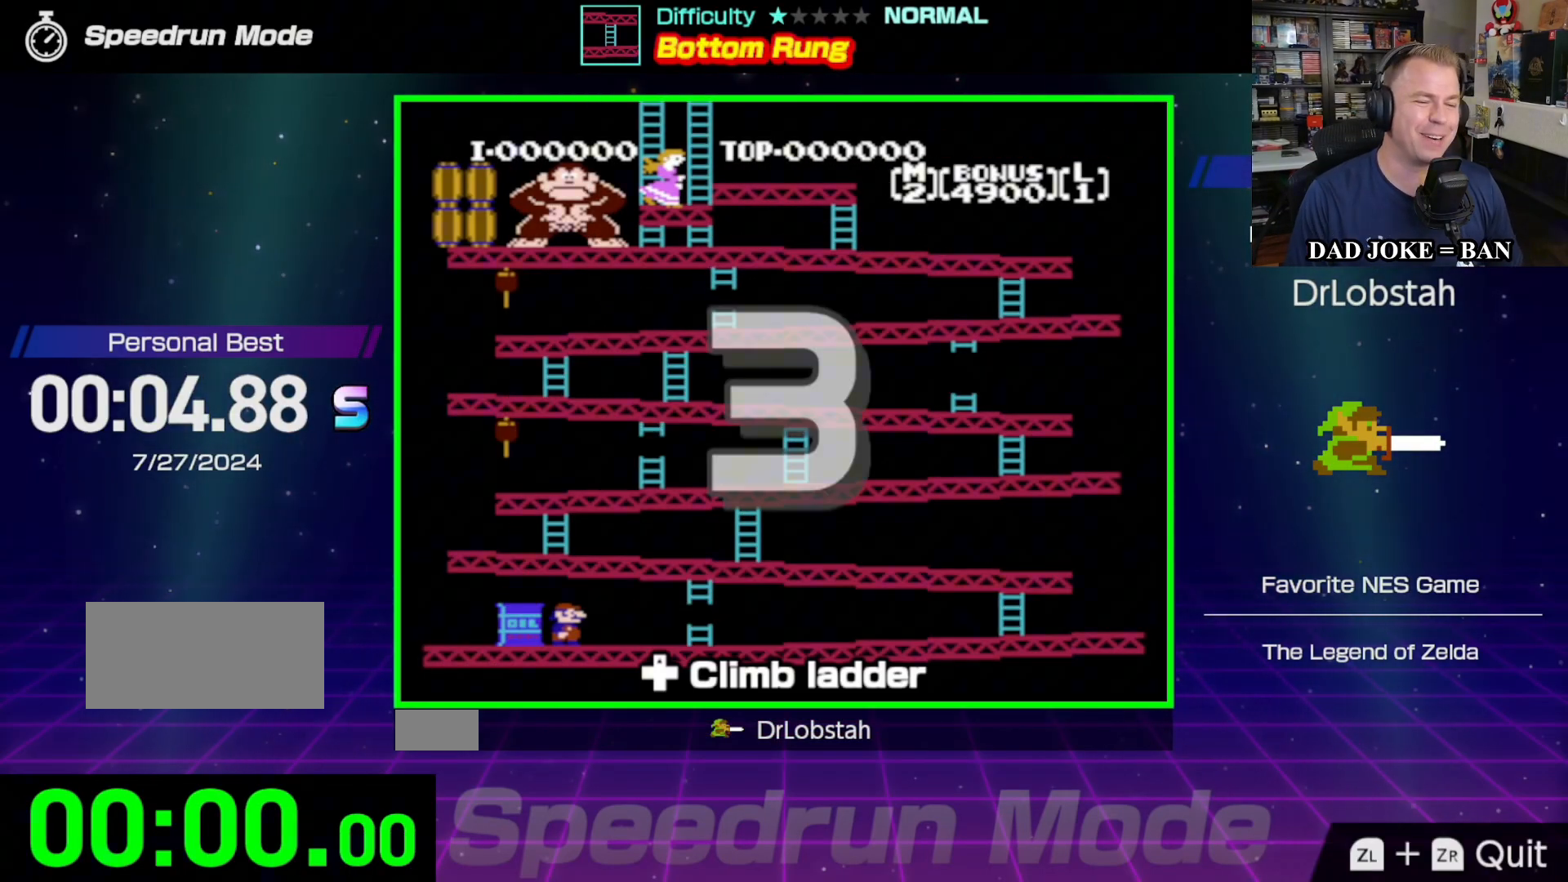
{"buttons": ["DPAD_RIGHT"], "events": []}
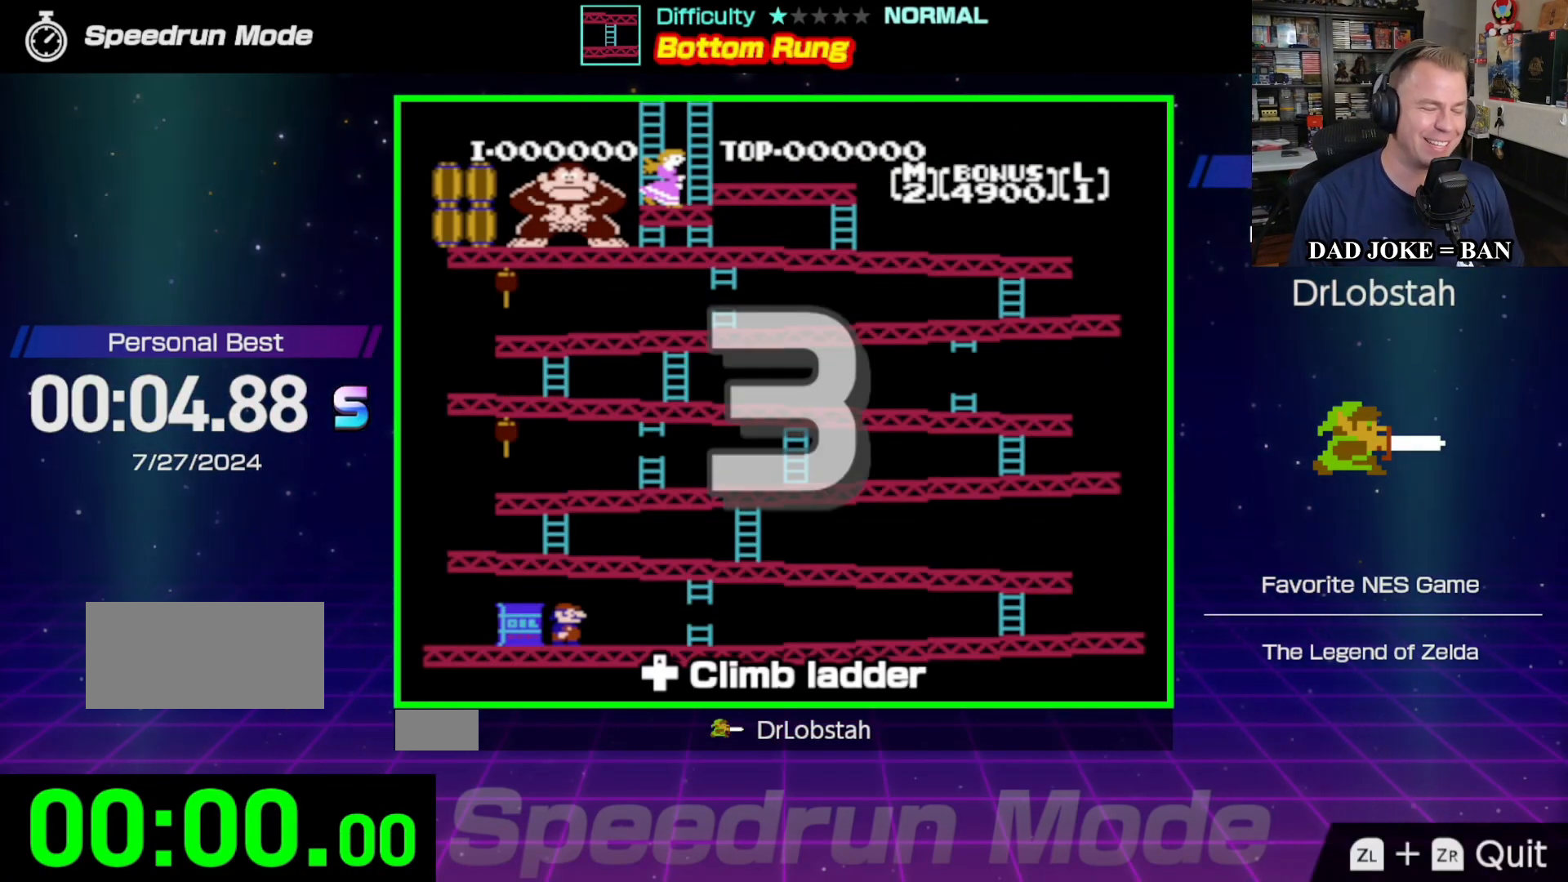
{"buttons": ["DPAD_RIGHT"], "events": []}
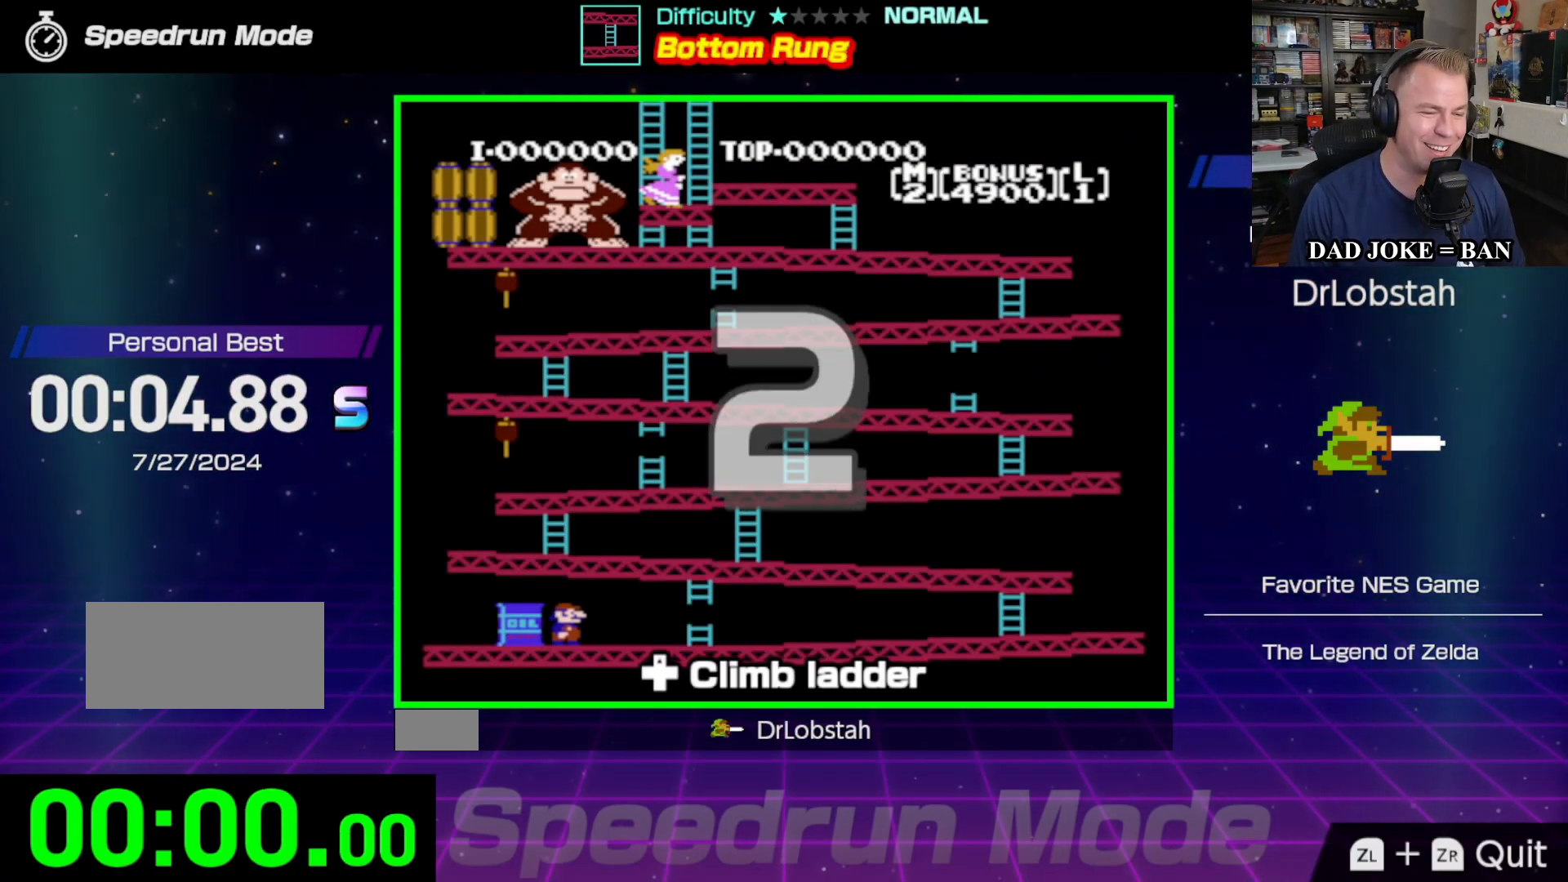
{"buttons": ["DPAD_RIGHT"], "events": []}
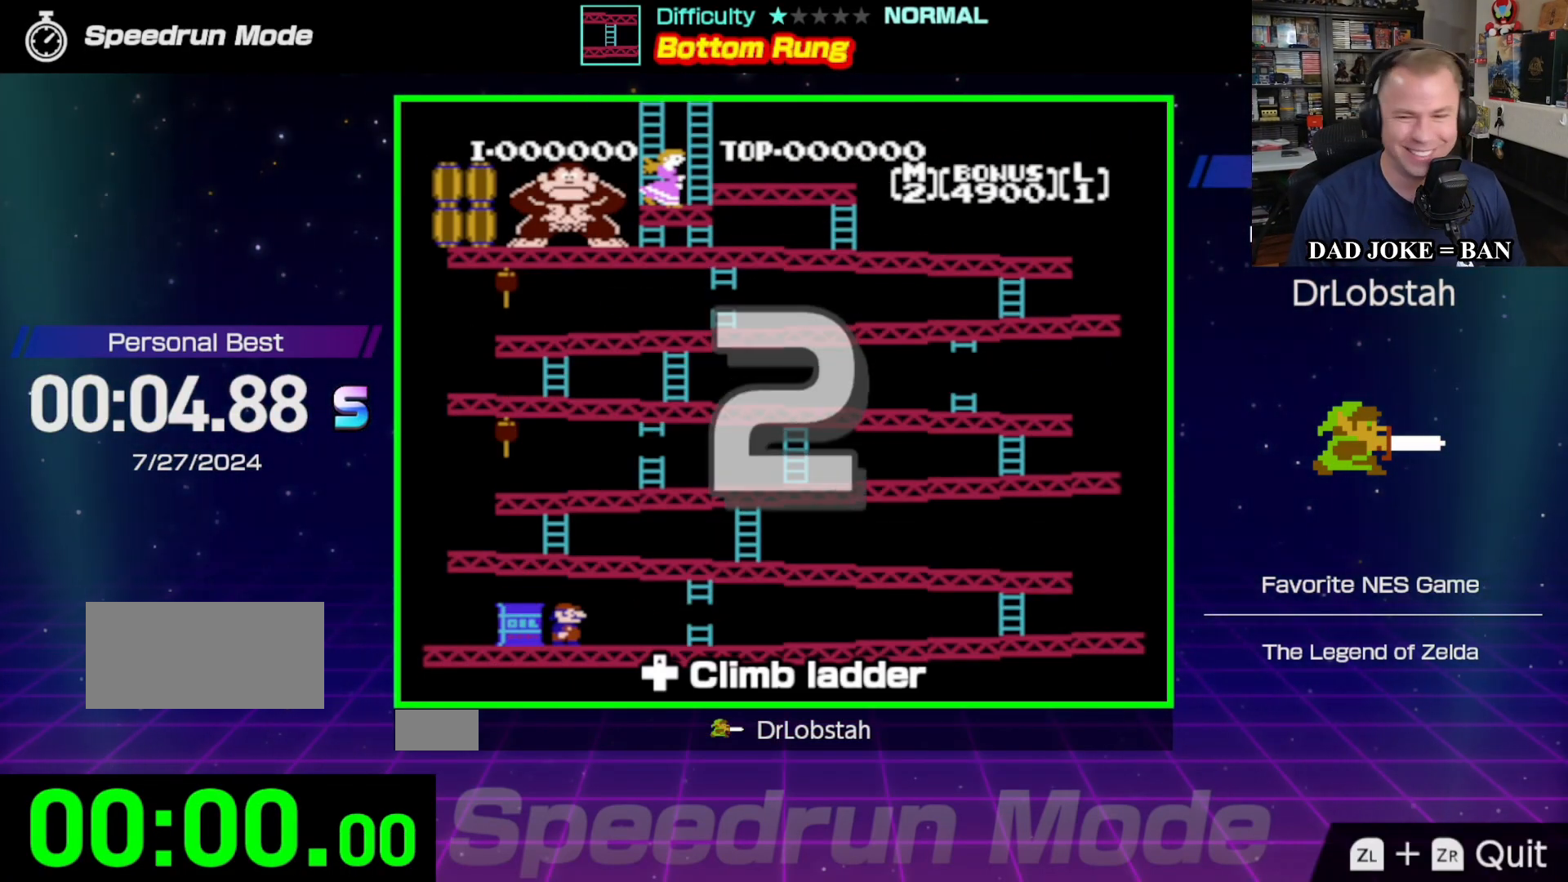
{"buttons": ["DPAD_RIGHT"], "events": []}
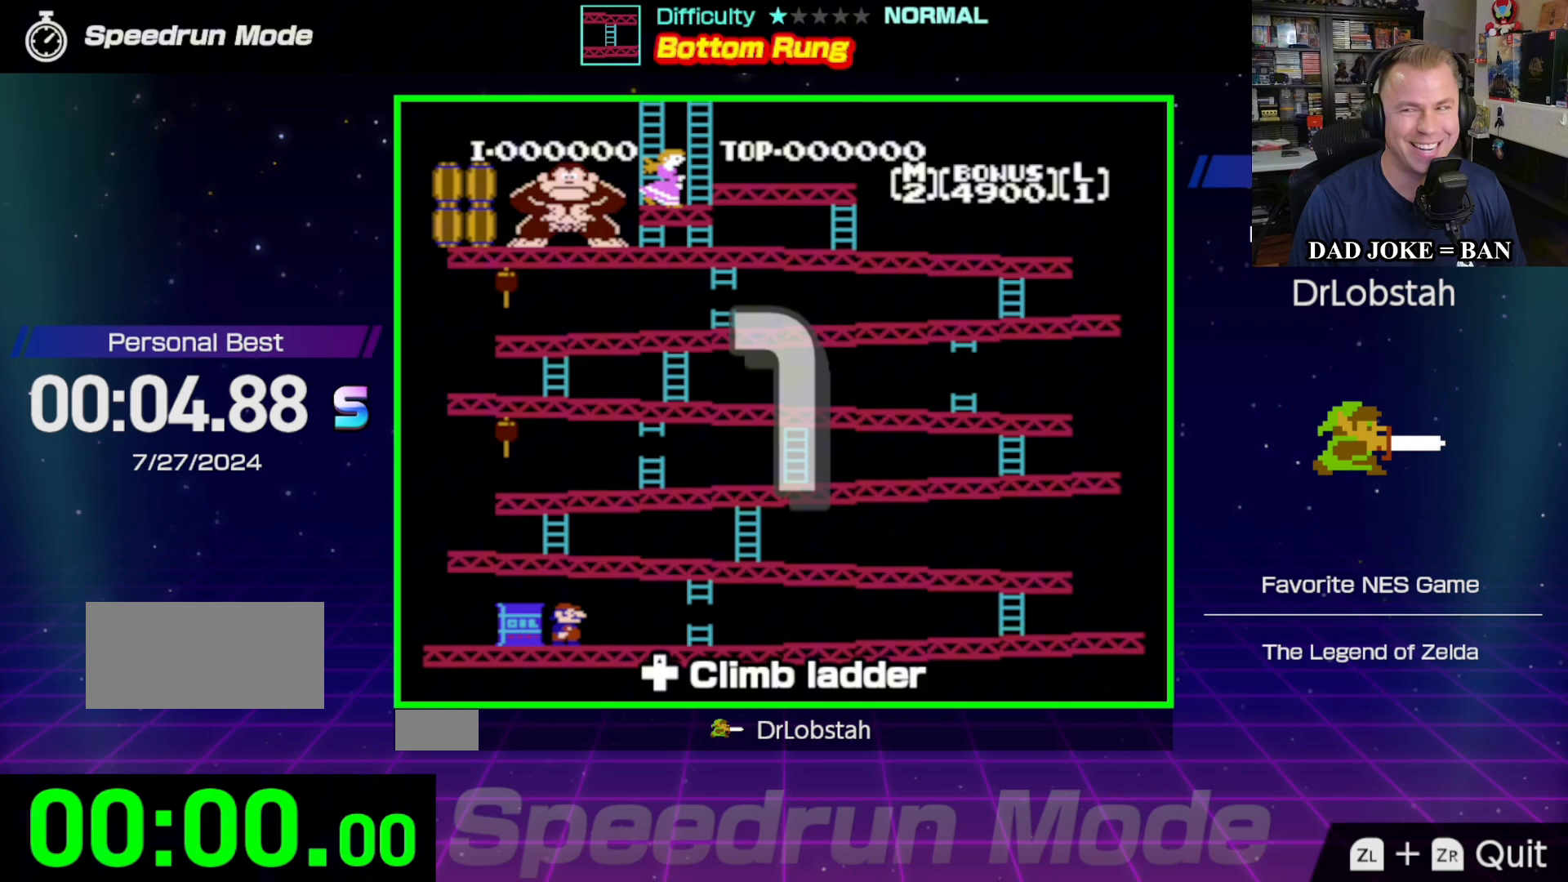
{"buttons": ["DPAD_RIGHT"], "events": []}
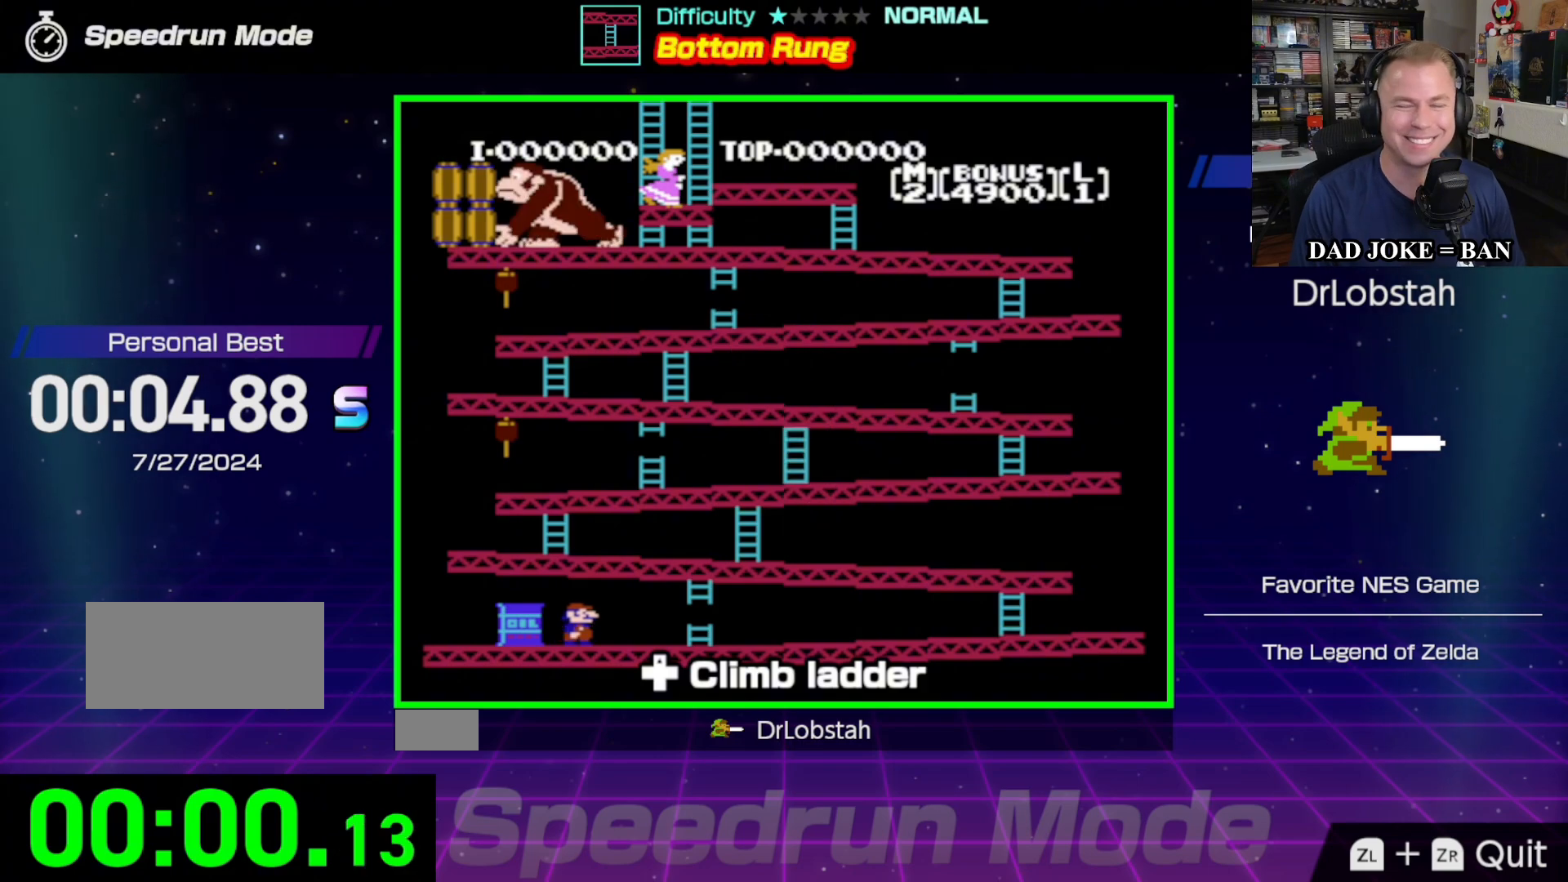
{"buttons": ["DPAD_RIGHT"], "events": []}
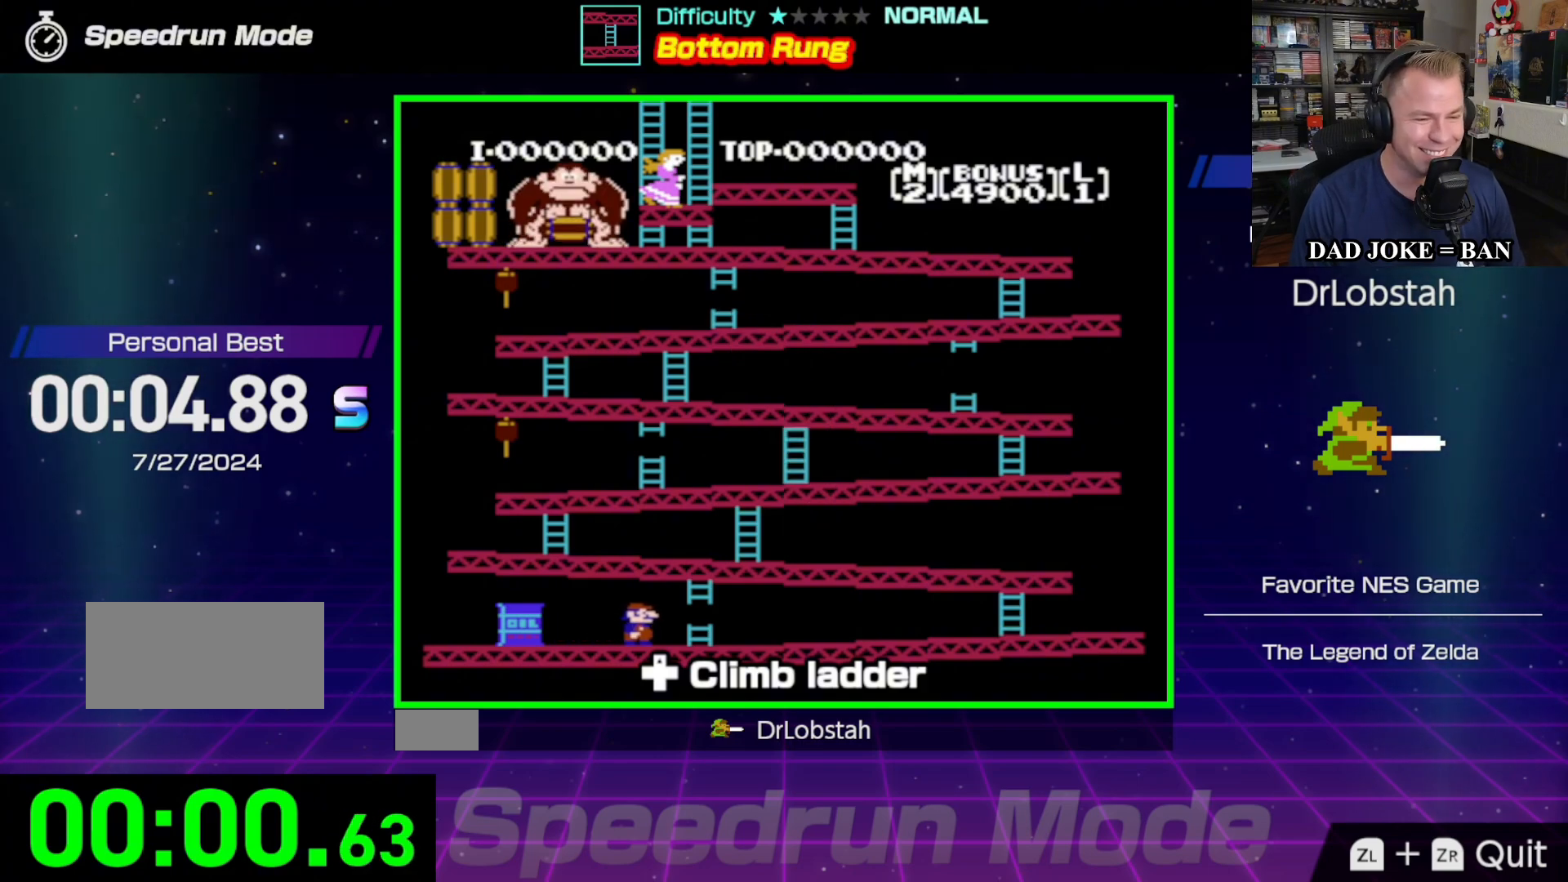
{"buttons": ["DPAD_RIGHT"], "events": []}
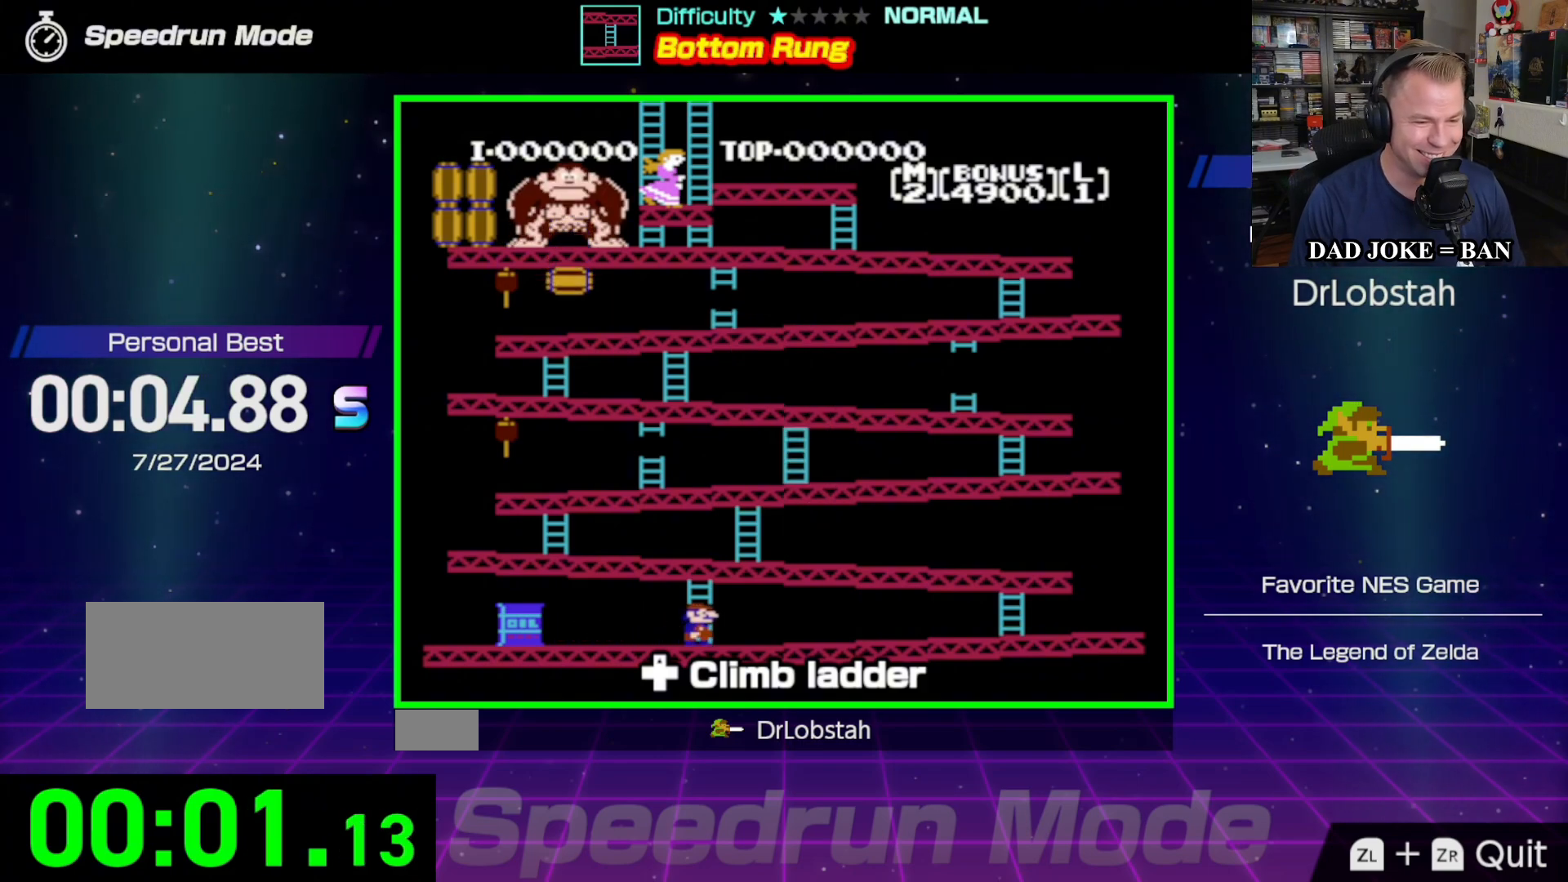
{"buttons": ["DPAD_RIGHT"], "events": []}
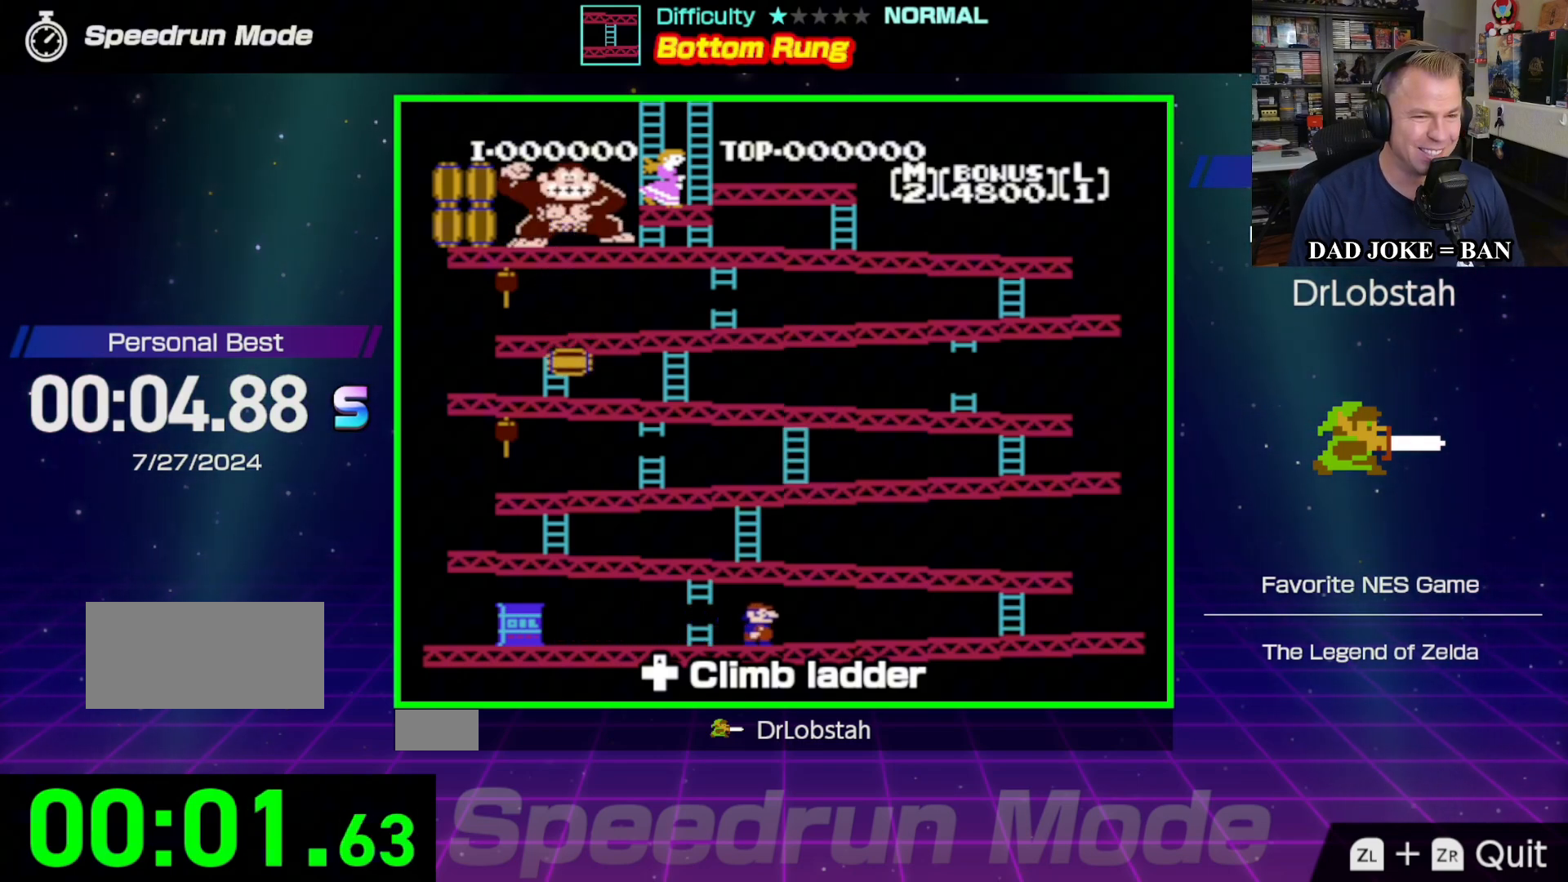
{"buttons": ["DPAD_RIGHT"], "events": []}
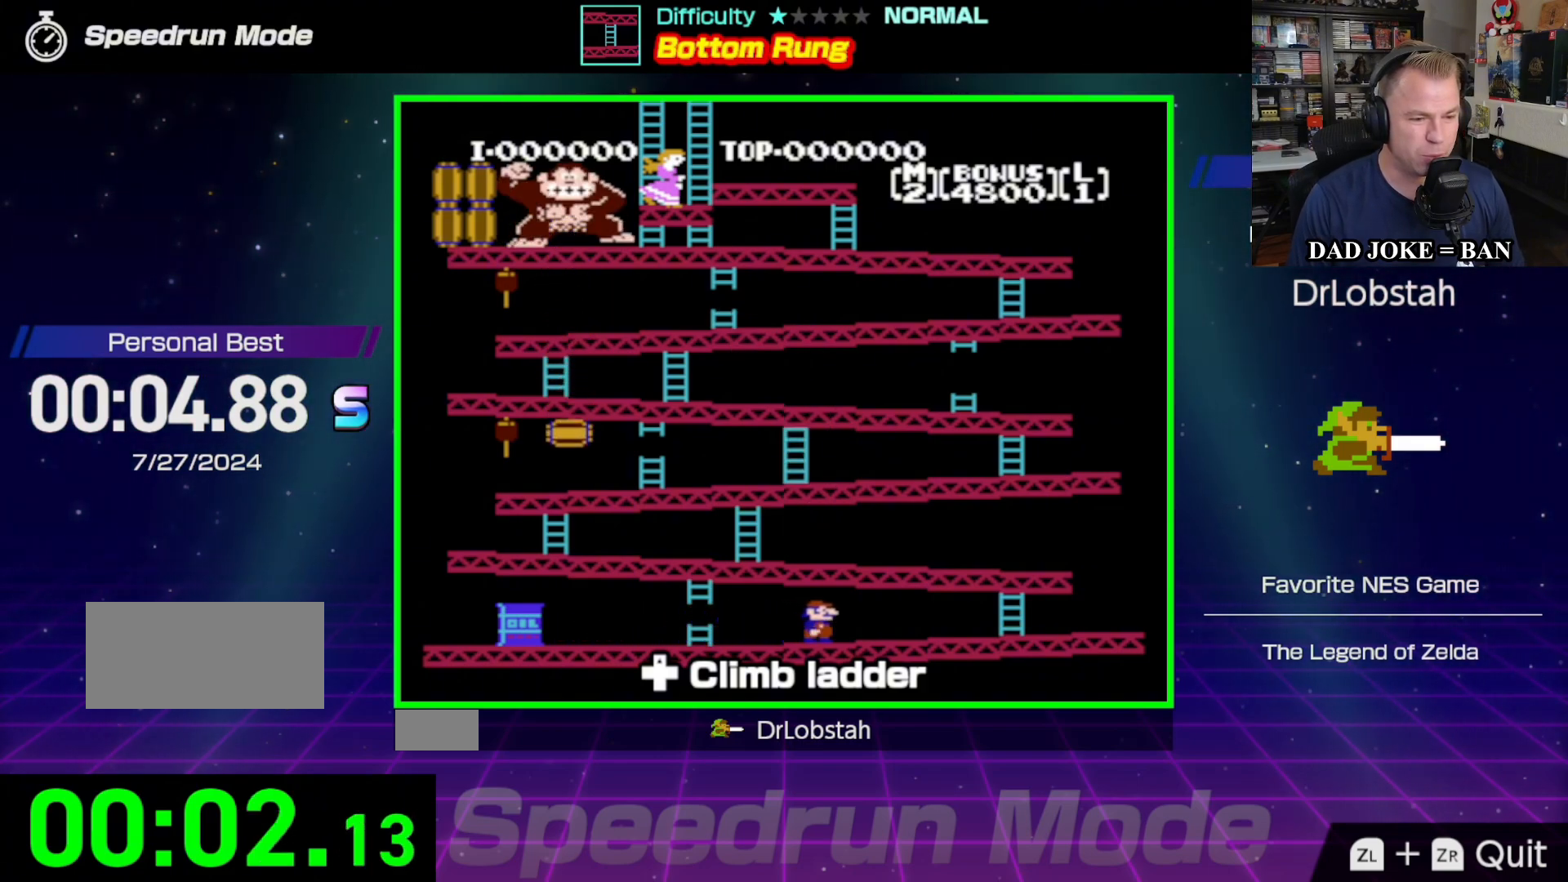
{"buttons": ["DPAD_RIGHT"], "events": []}
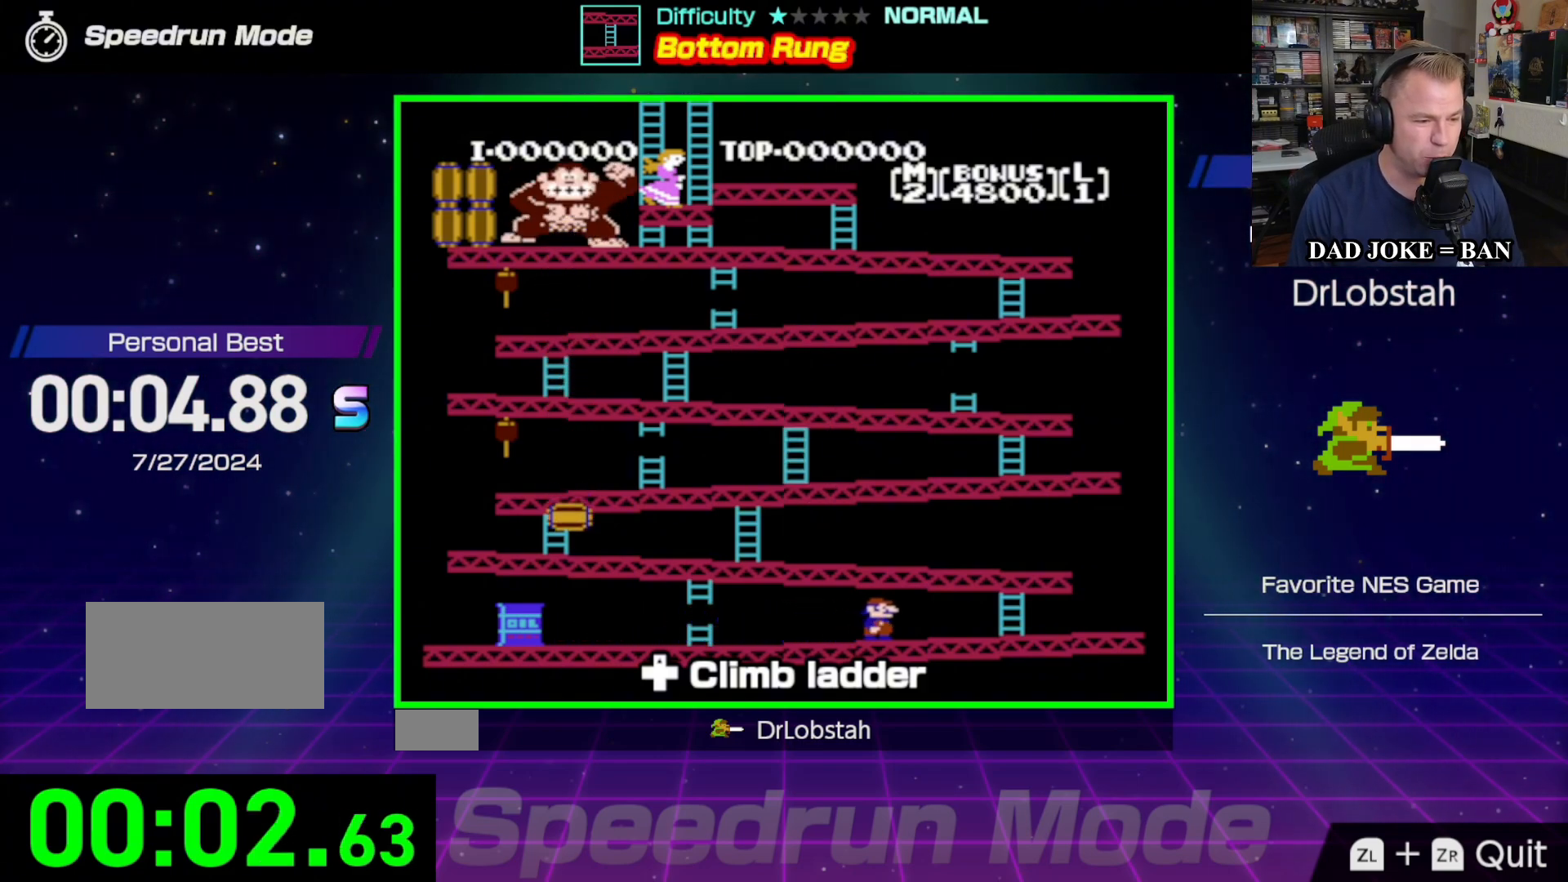
{"buttons": ["DPAD_RIGHT"], "events": []}
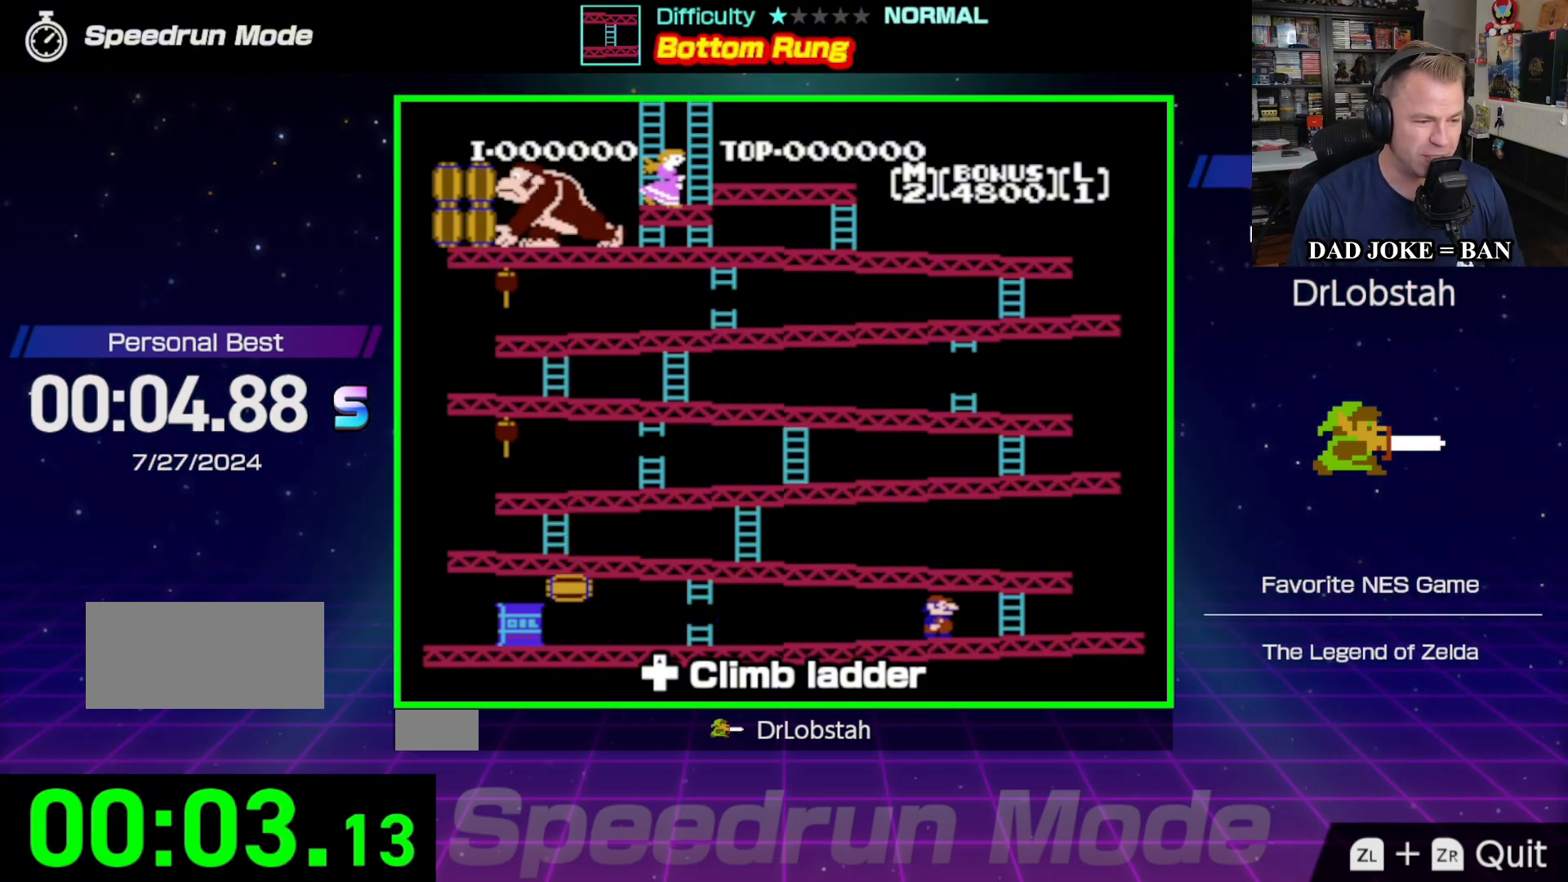
{"buttons": ["DPAD_RIGHT"], "events": []}
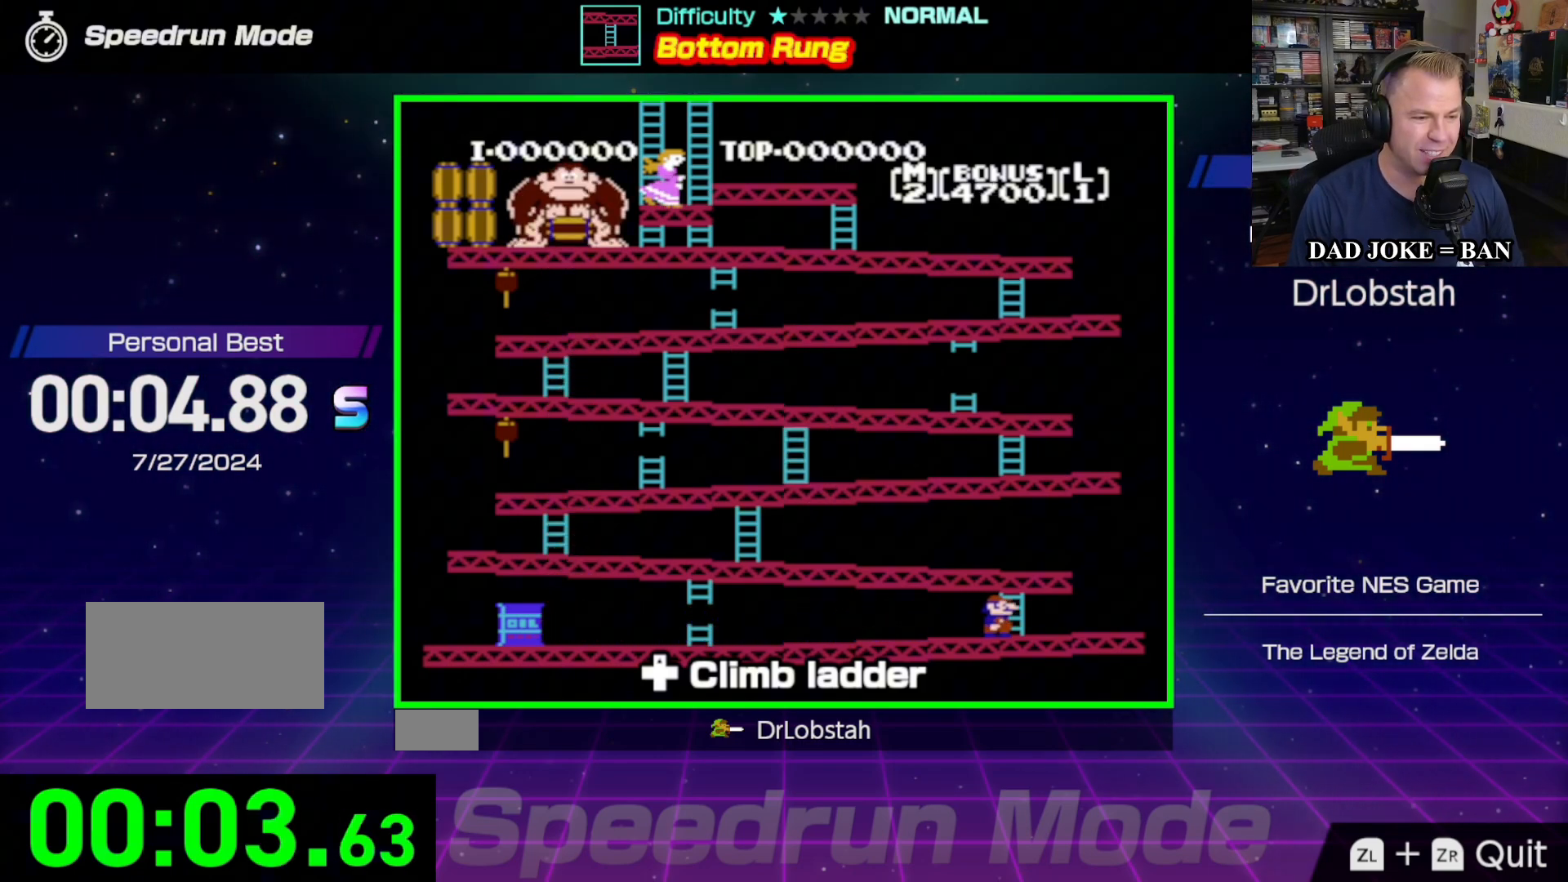
{"buttons": ["DPAD_UP"], "events": [[50, "DPAD_UP", "down"], [100, "DPAD_RIGHT", "up"]]}
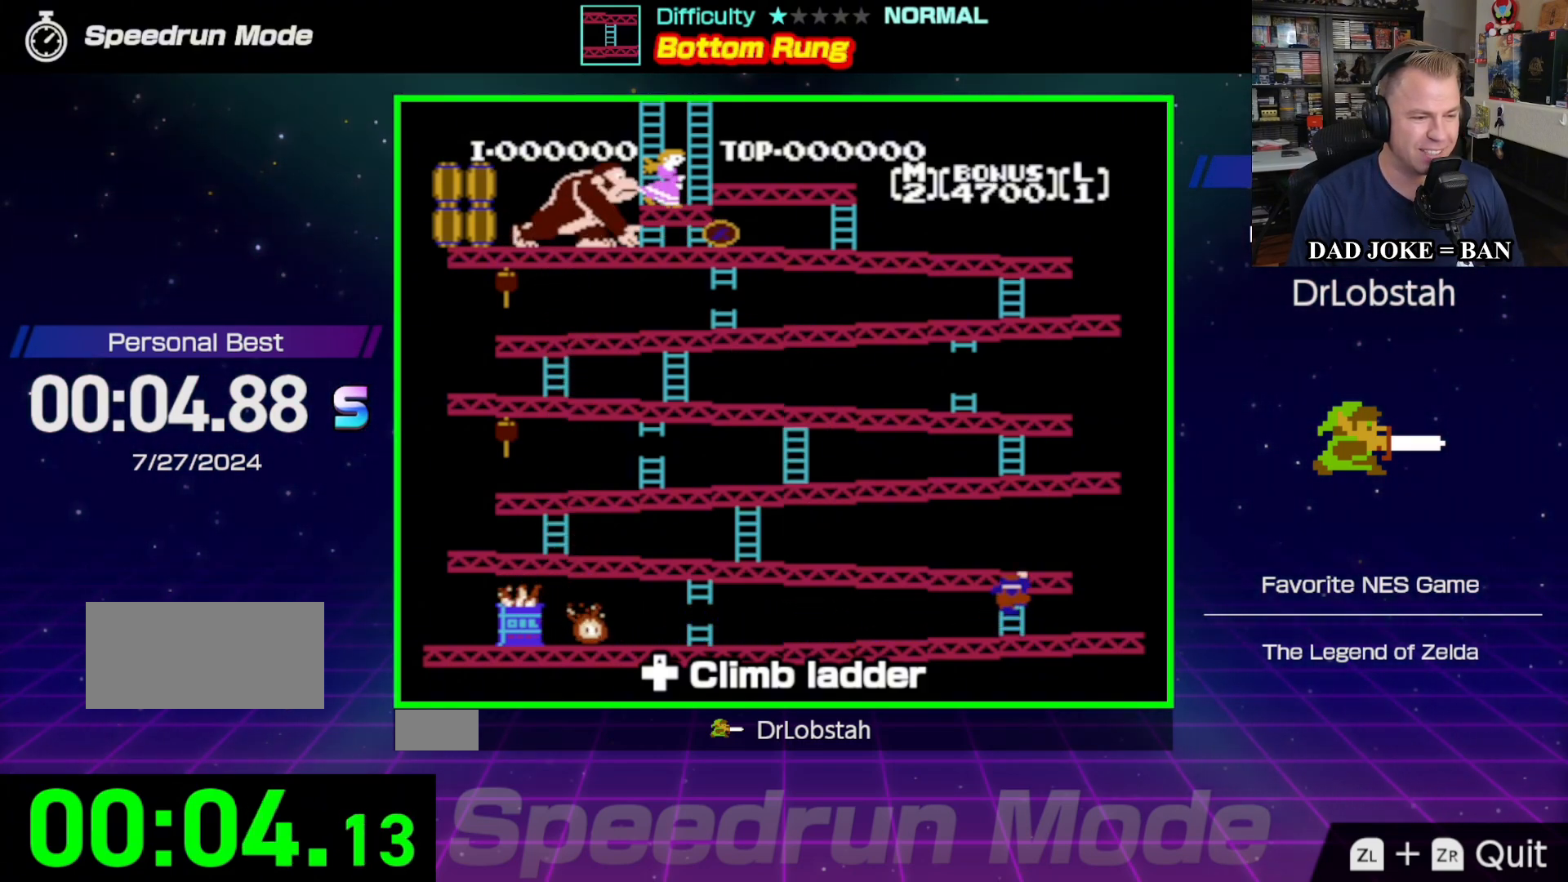
{"buttons": ["DPAD_UP"], "events": []}
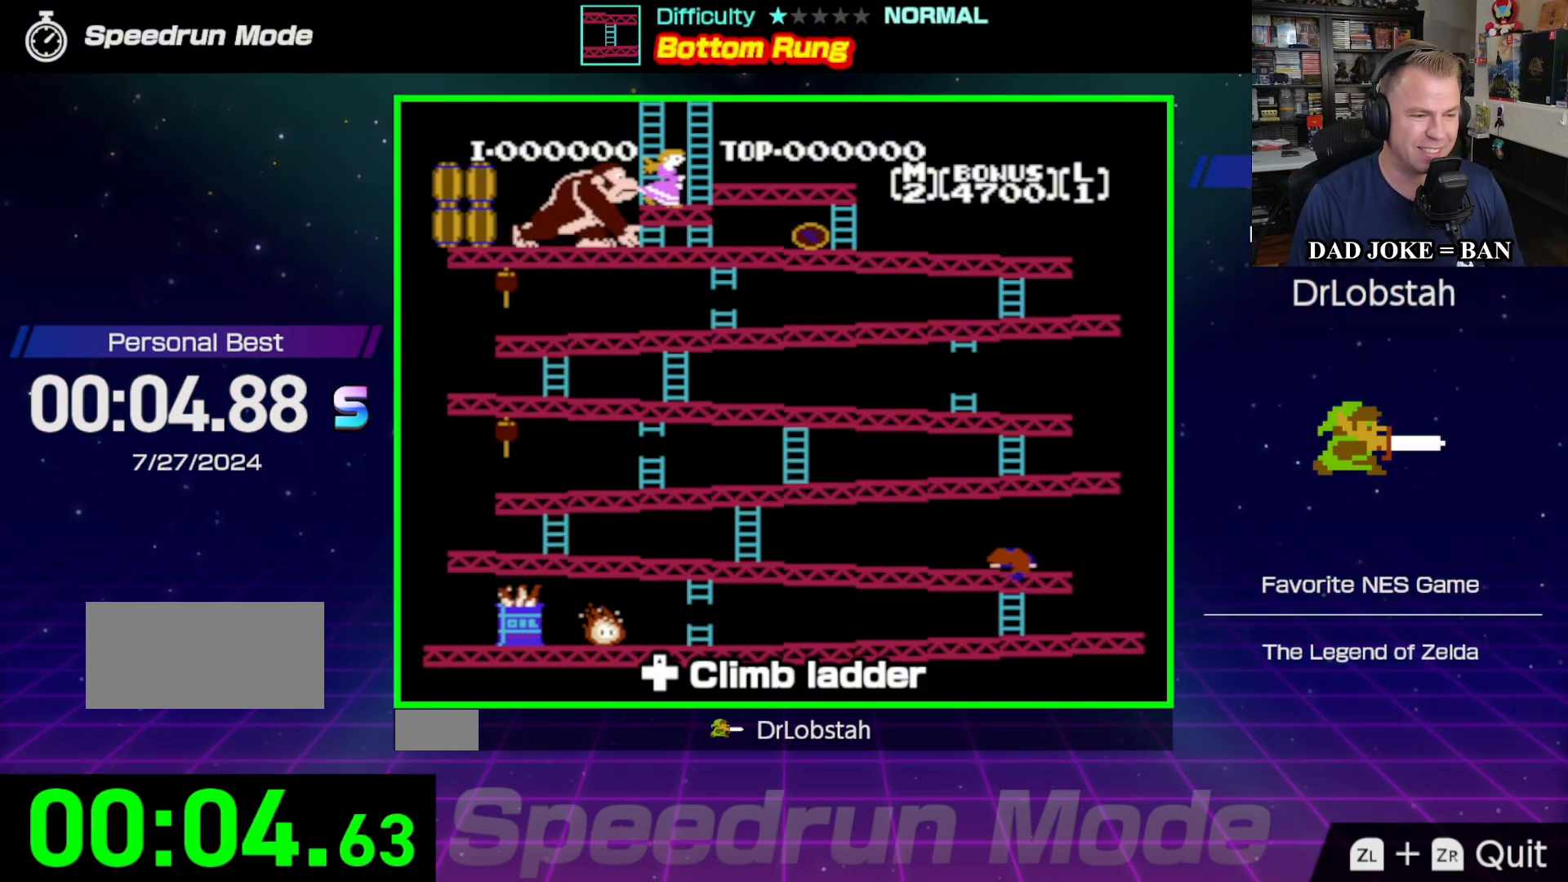
{"buttons": [], "events": [[350, "DPAD_UP", "up"]]}
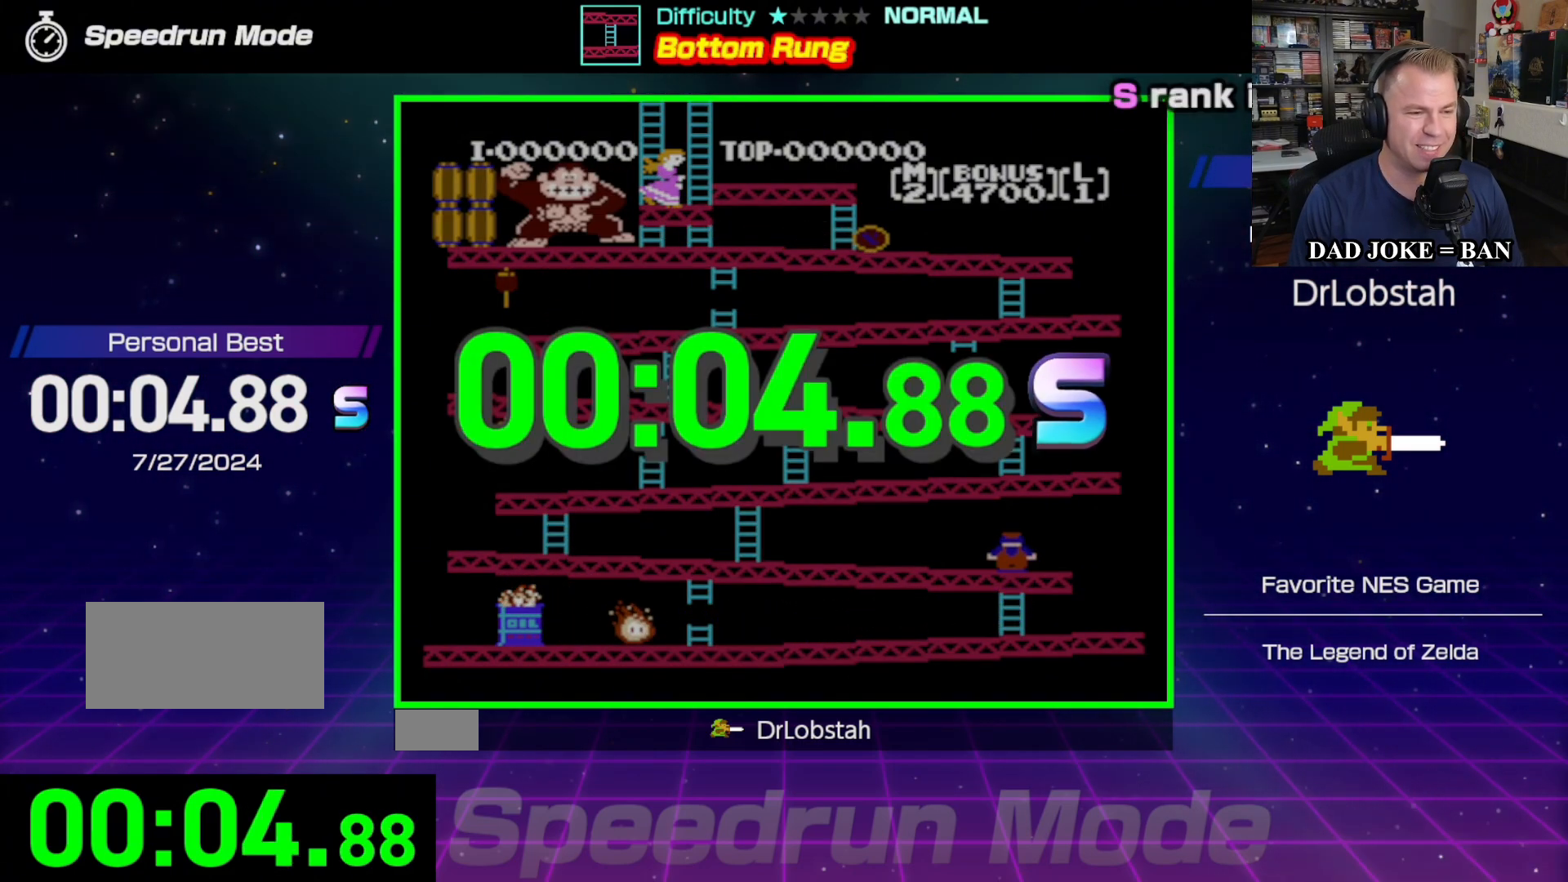
{"buttons": [], "events": []}
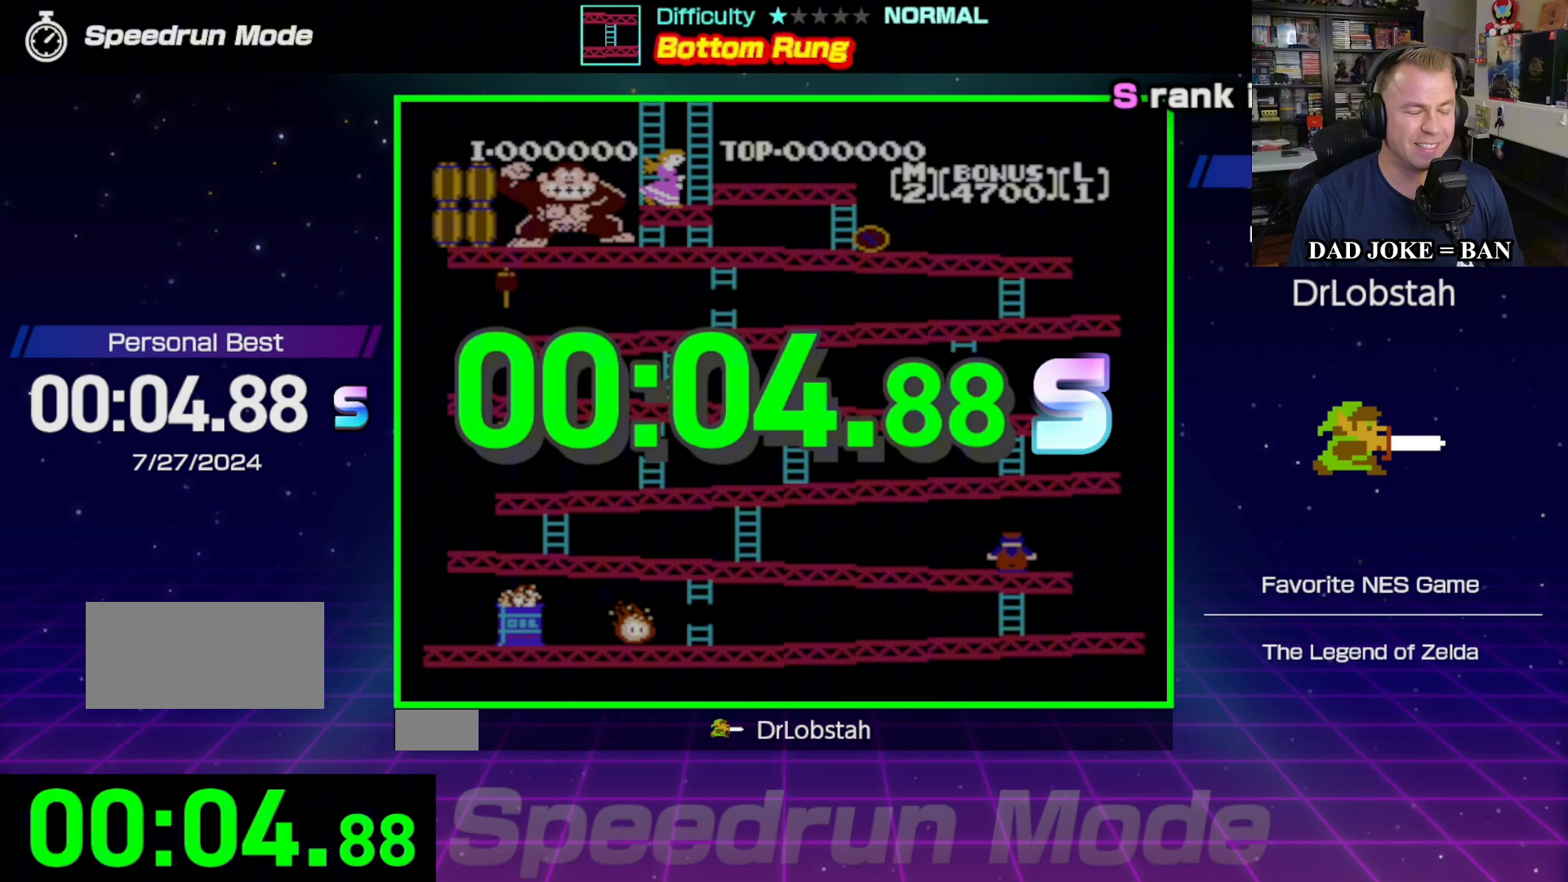
{"buttons": [], "events": []}
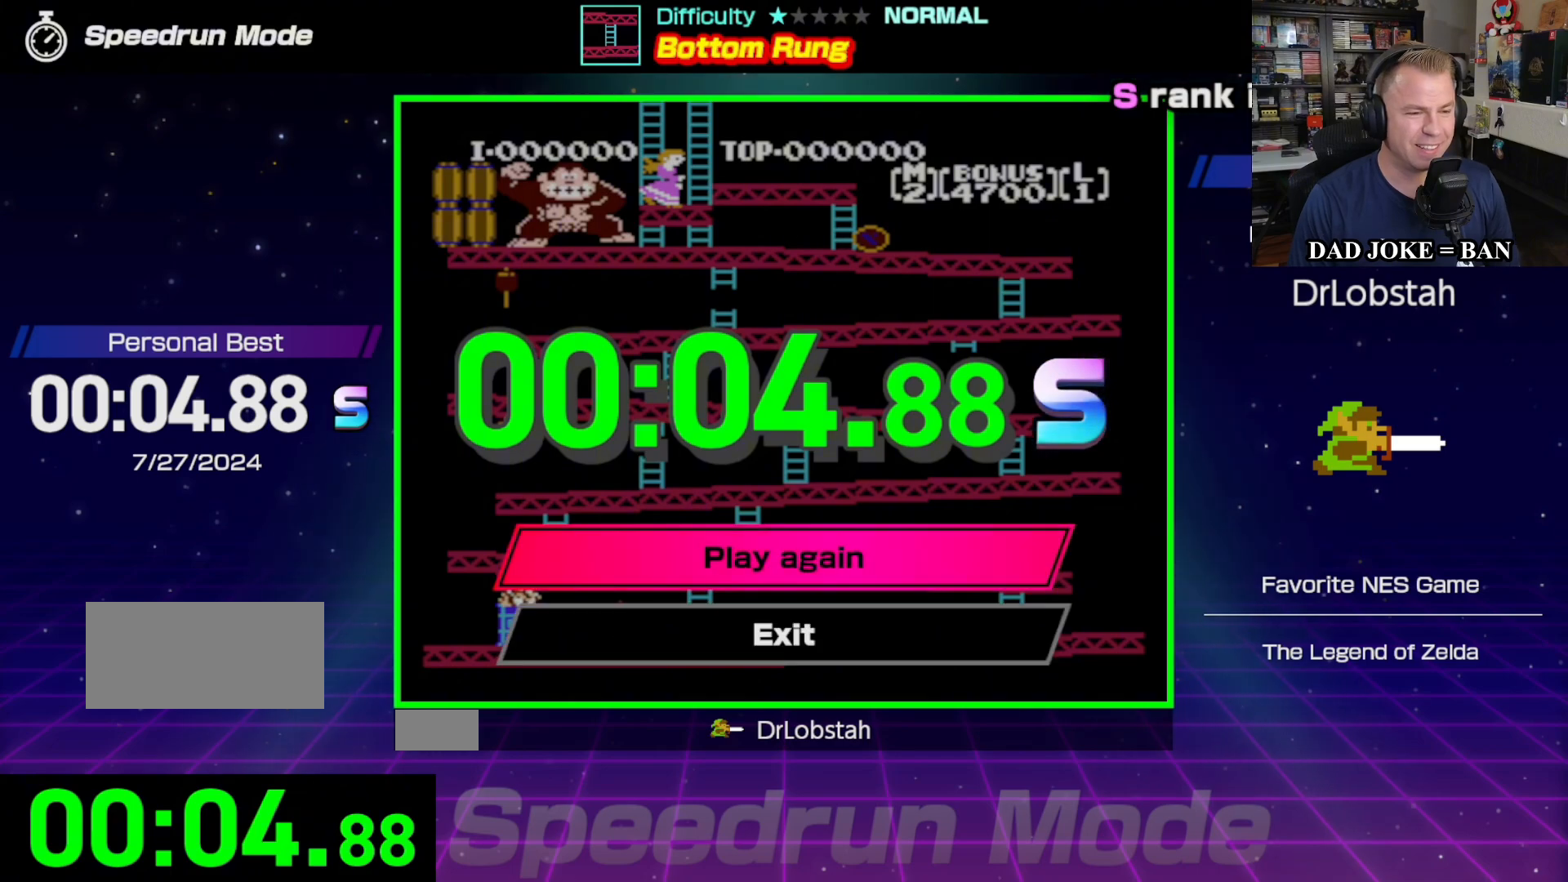
{"buttons": ["DPAD_RIGHT"], "events": [[100, "A", "down"], [233, "A", "up"], [417, "DPAD_RIGHT", "down"]]}